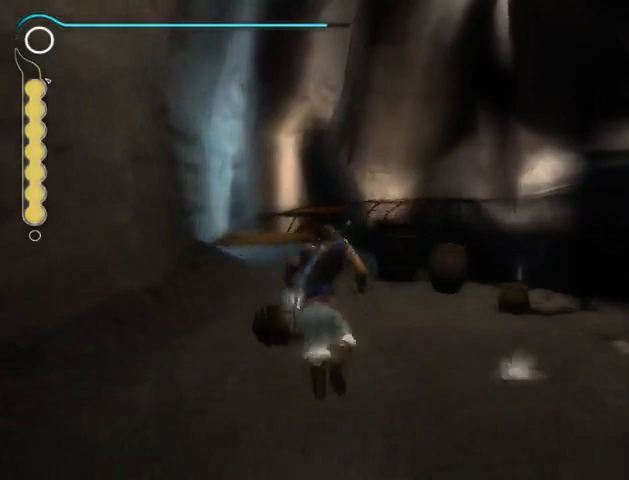
Gameplay with a controller (Xbox layout); each line is a JSON object with the inputs held at the frame after it. "events" lists button and stick changes between this image and that frame as [ms after this image, input, new state], when the widget could be followed in between. Not read: L2 L3 R2 R3.
{"buttons": [], "left_stick": "up", "right_stick": "center", "events": []}
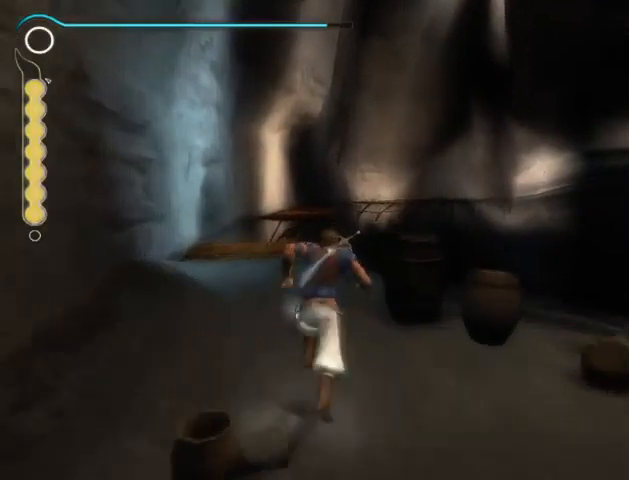
{"buttons": [], "left_stick": "up", "right_stick": "center", "events": []}
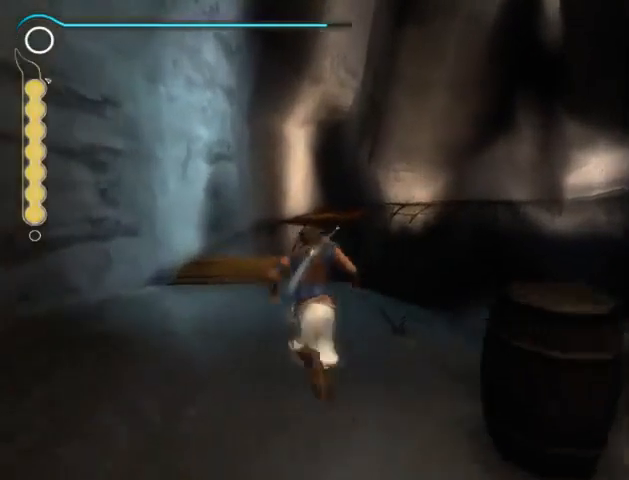
{"buttons": [], "left_stick": "up", "right_stick": "center", "events": []}
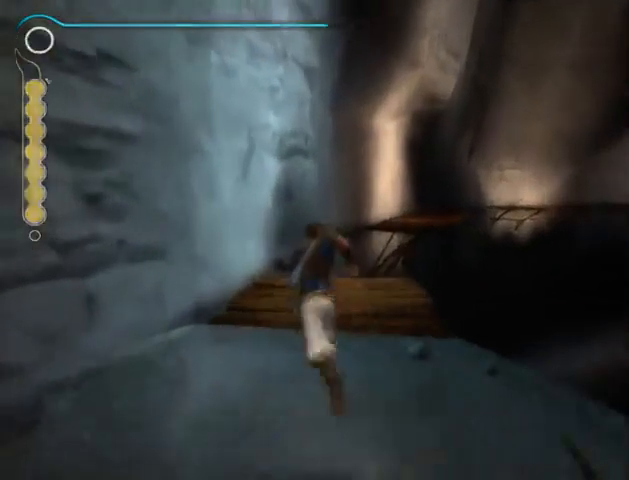
{"buttons": [], "left_stick": "up", "right_stick": "center", "events": []}
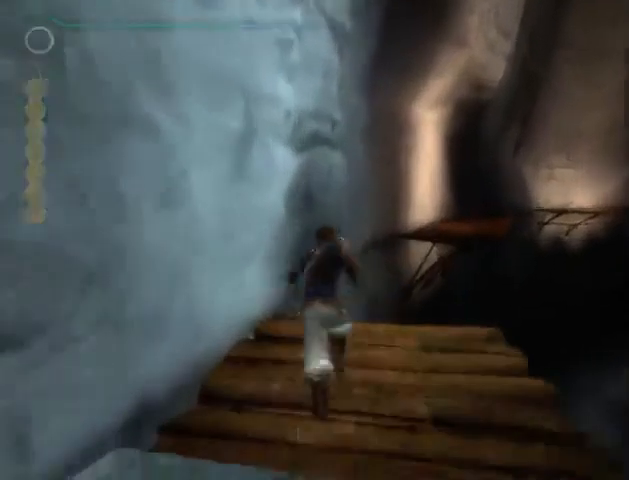
{"buttons": ["R1"], "left_stick": "up", "right_stick": "center", "events": [[233, "R1", "down"]]}
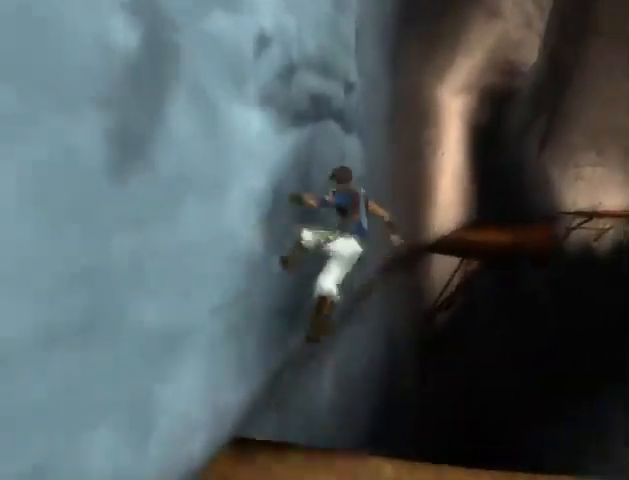
{"buttons": ["R1"], "left_stick": "up", "right_stick": "center", "events": []}
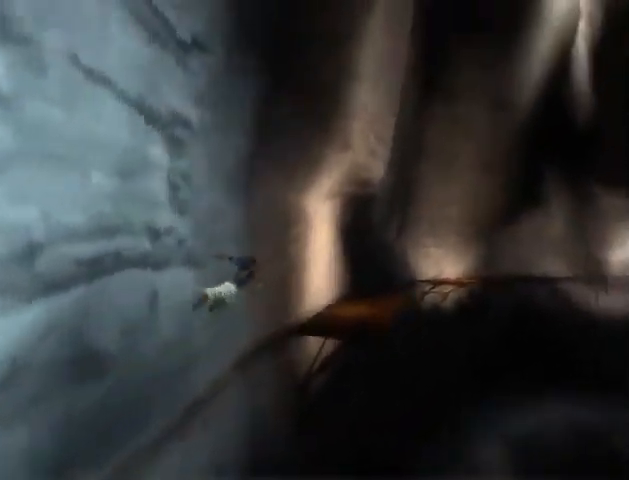
{"buttons": [], "left_stick": "up", "right_stick": "center", "events": [[333, "R1", "up"]]}
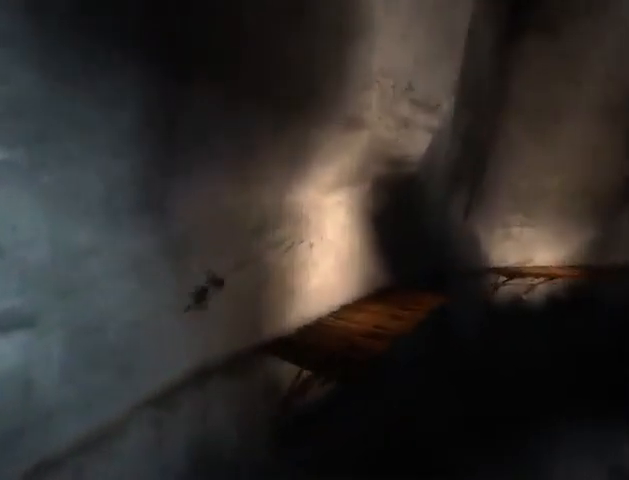
{"buttons": [], "left_stick": "up", "right_stick": "center", "events": []}
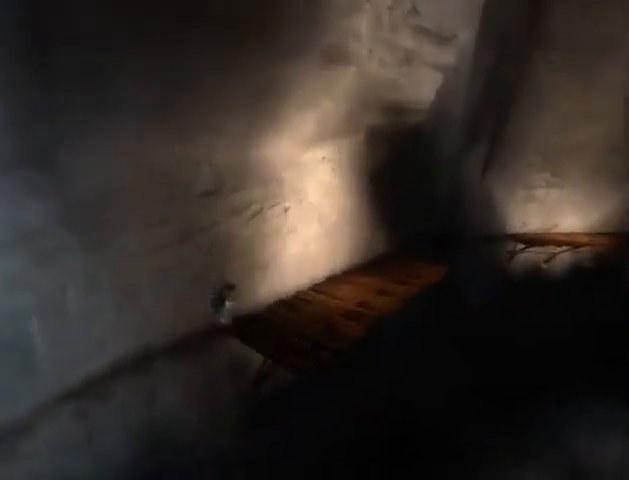
{"buttons": ["R1"], "left_stick": "up", "right_stick": "center", "events": [[67, "R1", "down"]]}
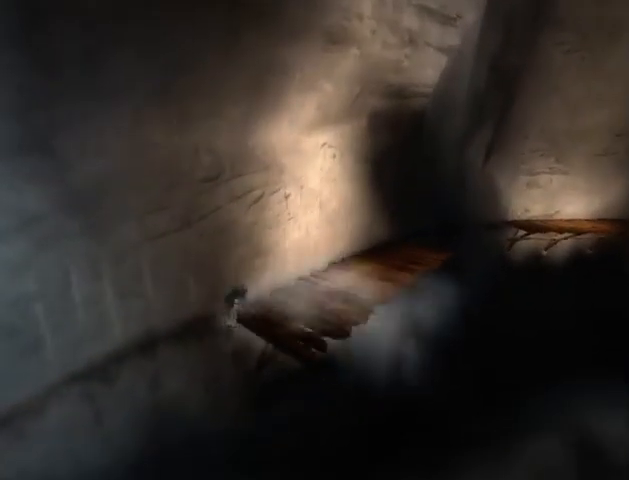
{"buttons": ["R1"], "left_stick": "up", "right_stick": "center", "events": []}
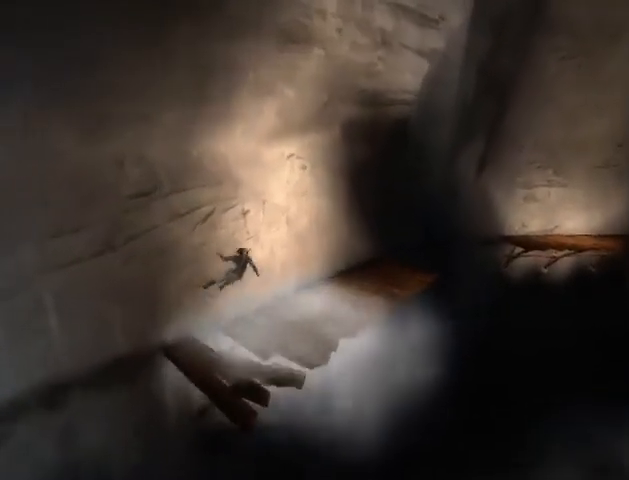
{"buttons": ["R1"], "left_stick": "up", "right_stick": "center", "events": []}
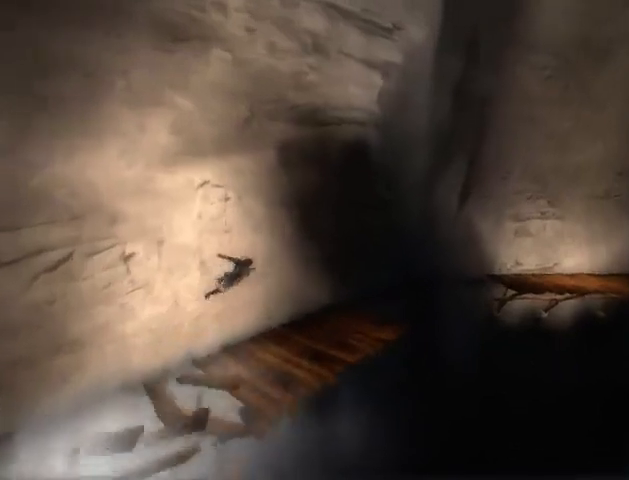
{"buttons": [], "left_stick": "up", "right_stick": "center", "events": [[133, "R1", "up"]]}
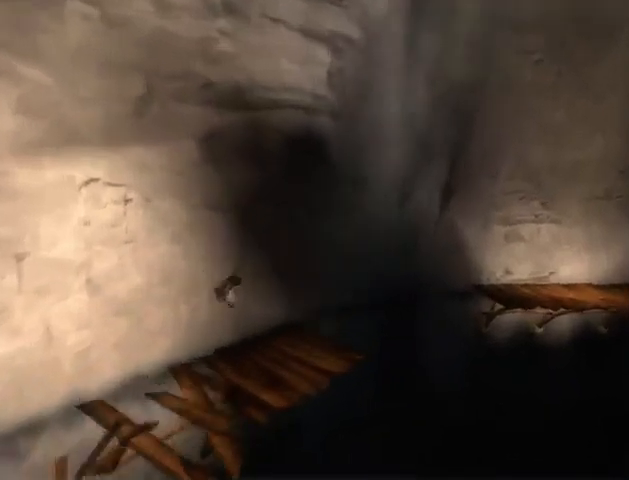
{"buttons": ["R1"], "left_stick": "up", "right_stick": "center", "events": [[400, "R1", "down"]]}
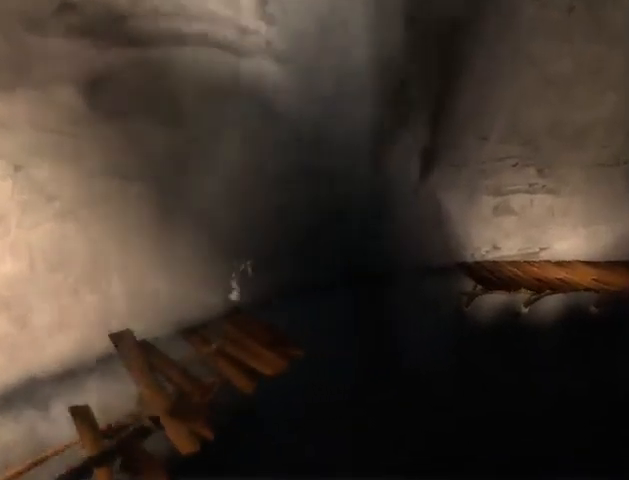
{"buttons": ["R1"], "left_stick": "up", "right_stick": "center", "events": []}
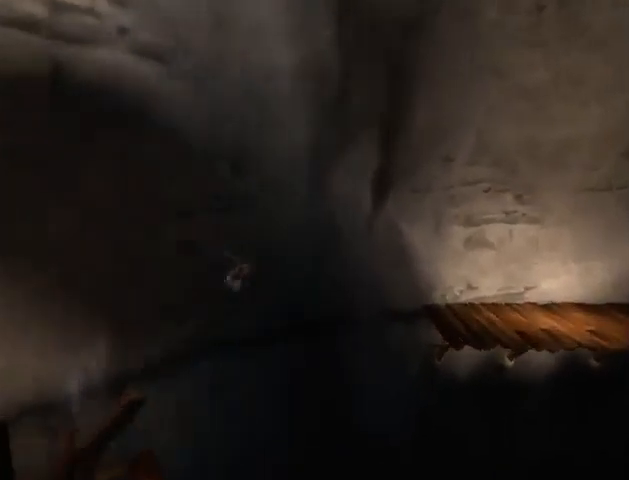
{"buttons": ["R1"], "left_stick": "up", "right_stick": "center", "events": []}
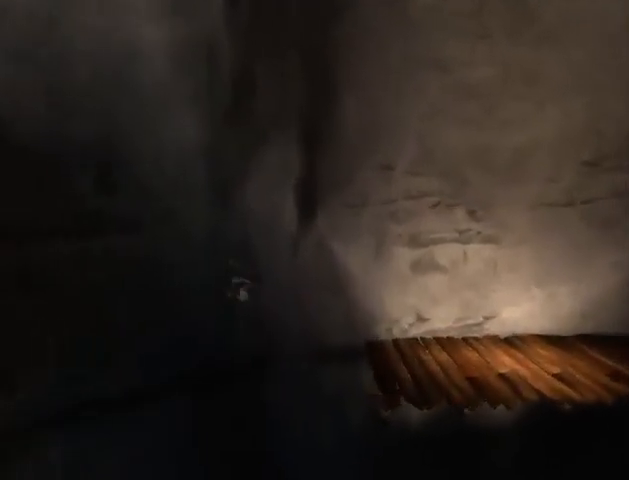
{"buttons": [], "left_stick": "up", "right_stick": "center", "events": [[267, "R1", "up"]]}
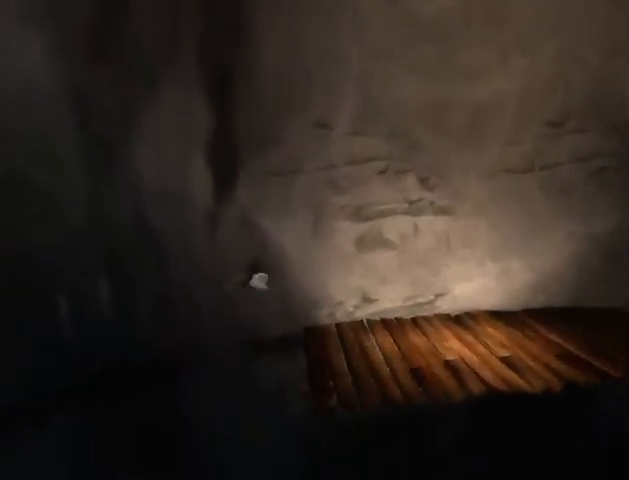
{"buttons": ["R1"], "left_stick": "up", "right_stick": "center", "events": [[467, "R1", "down"]]}
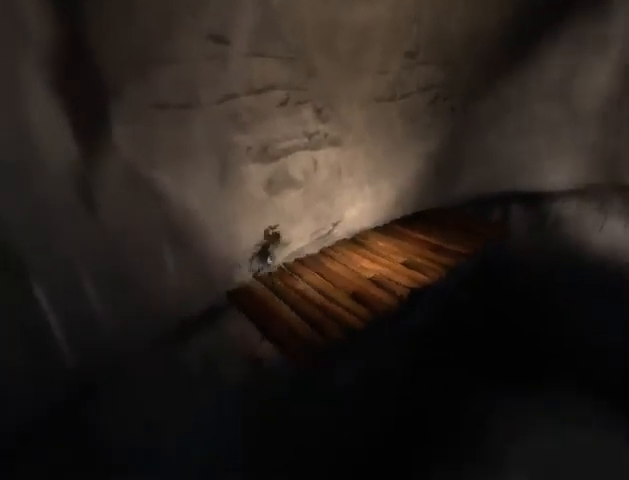
{"buttons": ["R1"], "left_stick": "up", "right_stick": "center", "events": []}
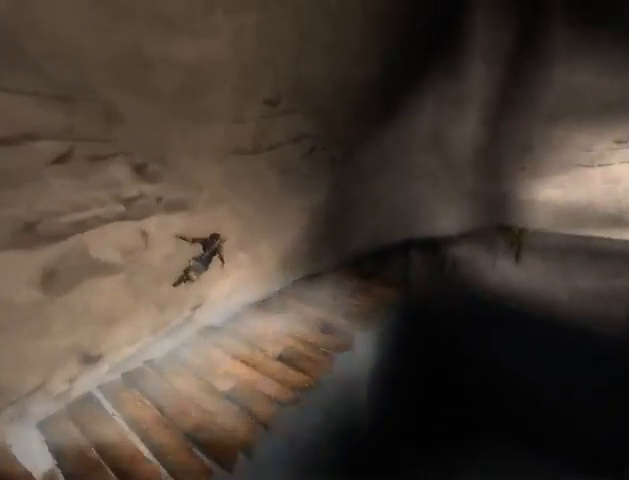
{"buttons": [], "left_stick": "up", "right_stick": "center", "events": [[300, "R1", "up"]]}
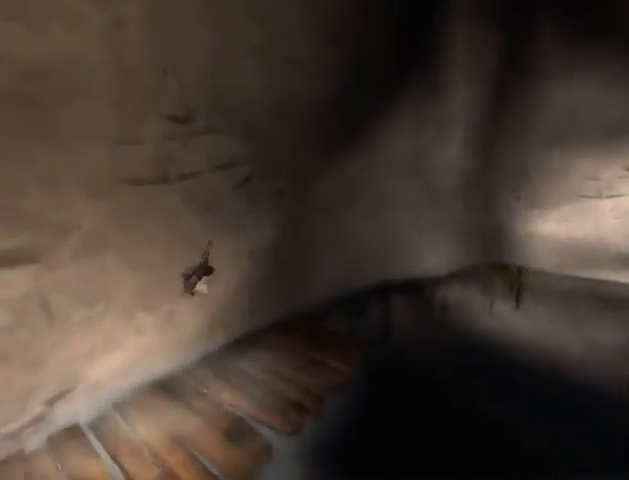
{"buttons": [], "left_stick": "up", "right_stick": "center", "events": []}
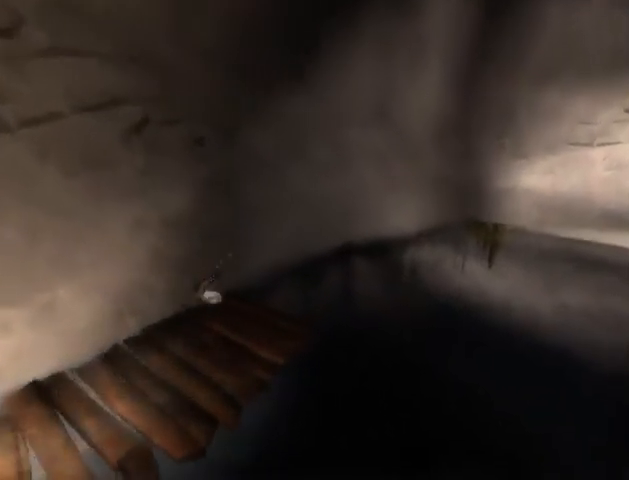
{"buttons": ["R1"], "left_stick": "up", "right_stick": "center", "events": [[67, "R1", "down"]]}
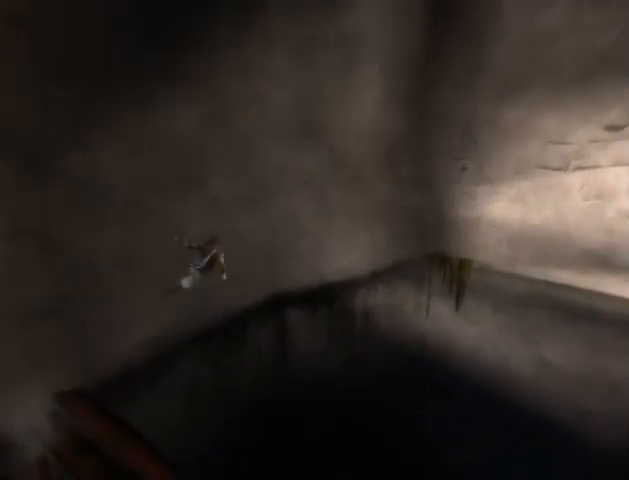
{"buttons": ["R1"], "left_stick": "up", "right_stick": "center", "events": []}
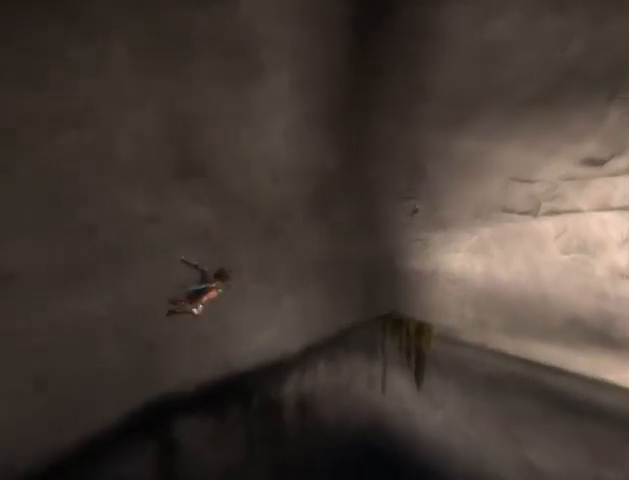
{"buttons": ["R1"], "left_stick": "up", "right_stick": "center", "events": []}
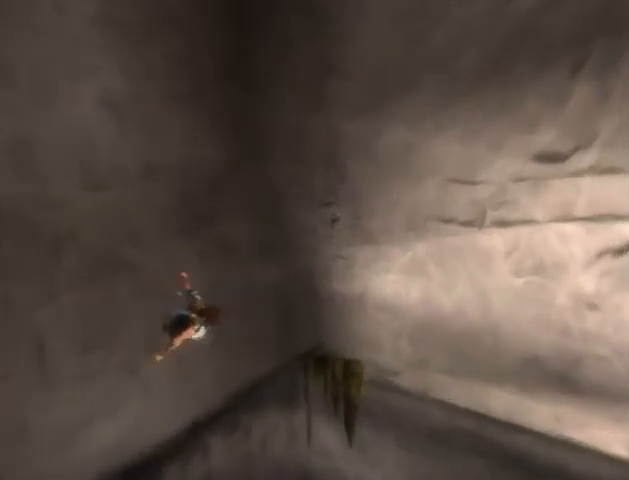
{"buttons": ["R1"], "left_stick": "up", "right_stick": "center", "events": []}
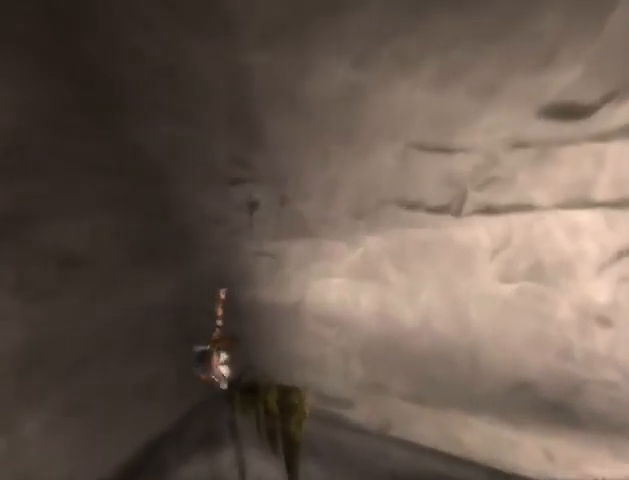
{"buttons": [], "left_stick": "right", "right_stick": "center", "events": [[167, "R1", "up"], [200, "left_stick", "center"], [367, "left_stick", "right"]]}
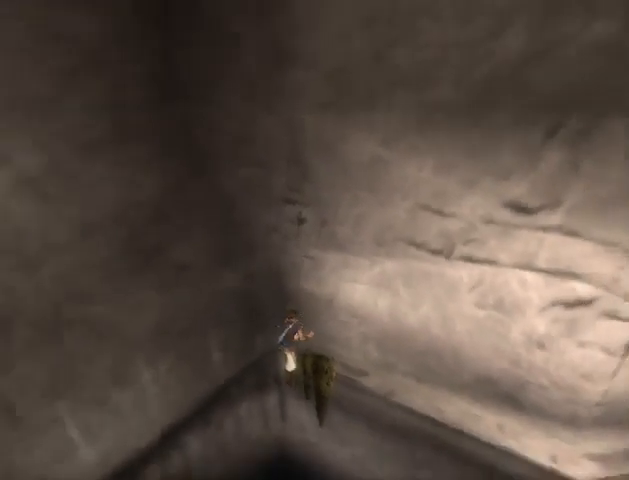
{"buttons": [], "left_stick": "right", "right_stick": "center", "events": []}
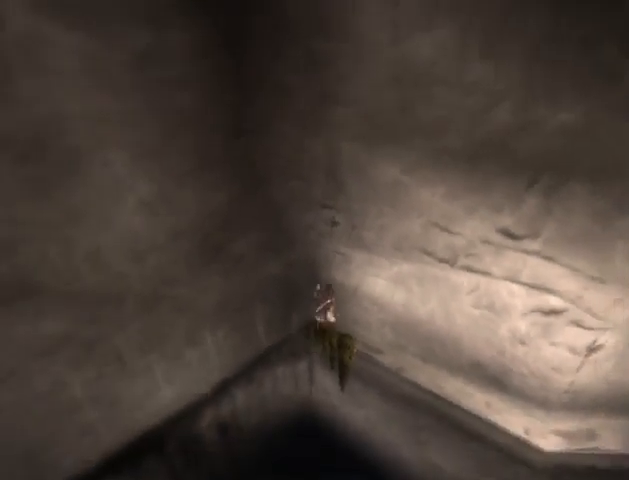
{"buttons": [], "left_stick": "right", "right_stick": "center", "events": []}
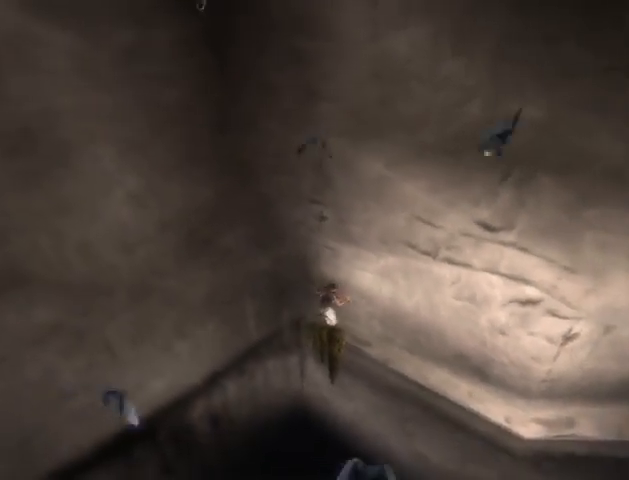
{"buttons": [], "left_stick": "right", "right_stick": "center", "events": []}
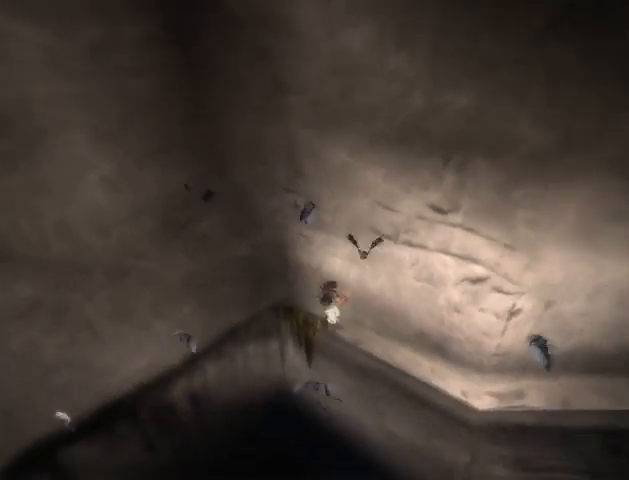
{"buttons": [], "left_stick": "right", "right_stick": "center", "events": []}
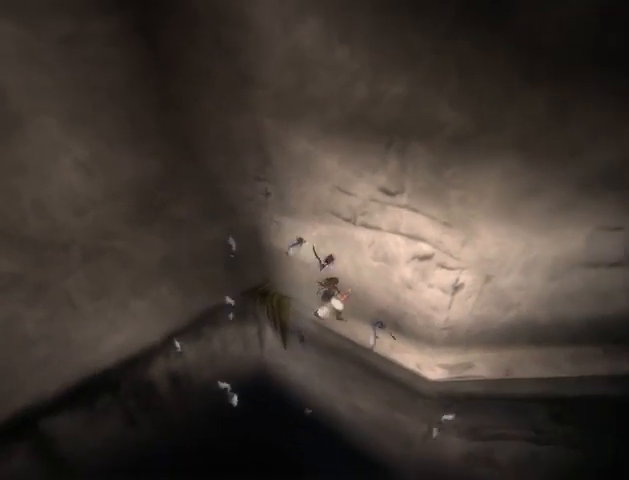
{"buttons": [], "left_stick": "right", "right_stick": "center", "events": []}
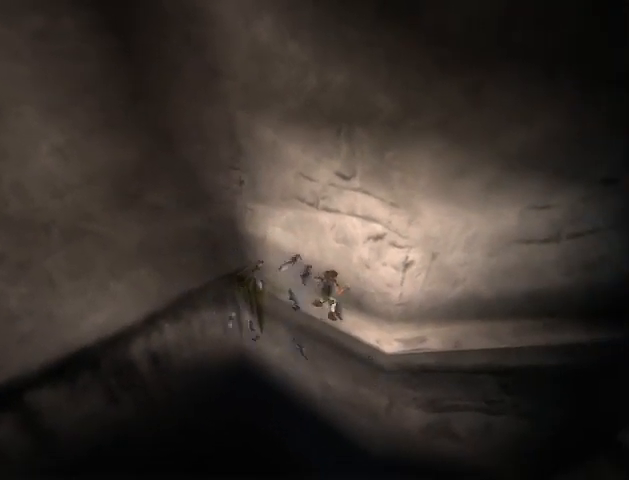
{"buttons": [], "left_stick": "center", "right_stick": "center", "events": [[67, "left_stick", "center"], [100, "X", "down"], [167, "X", "up"], [233, "X", "down"], [300, "X", "up"], [367, "X", "down"], [433, "X", "up"]]}